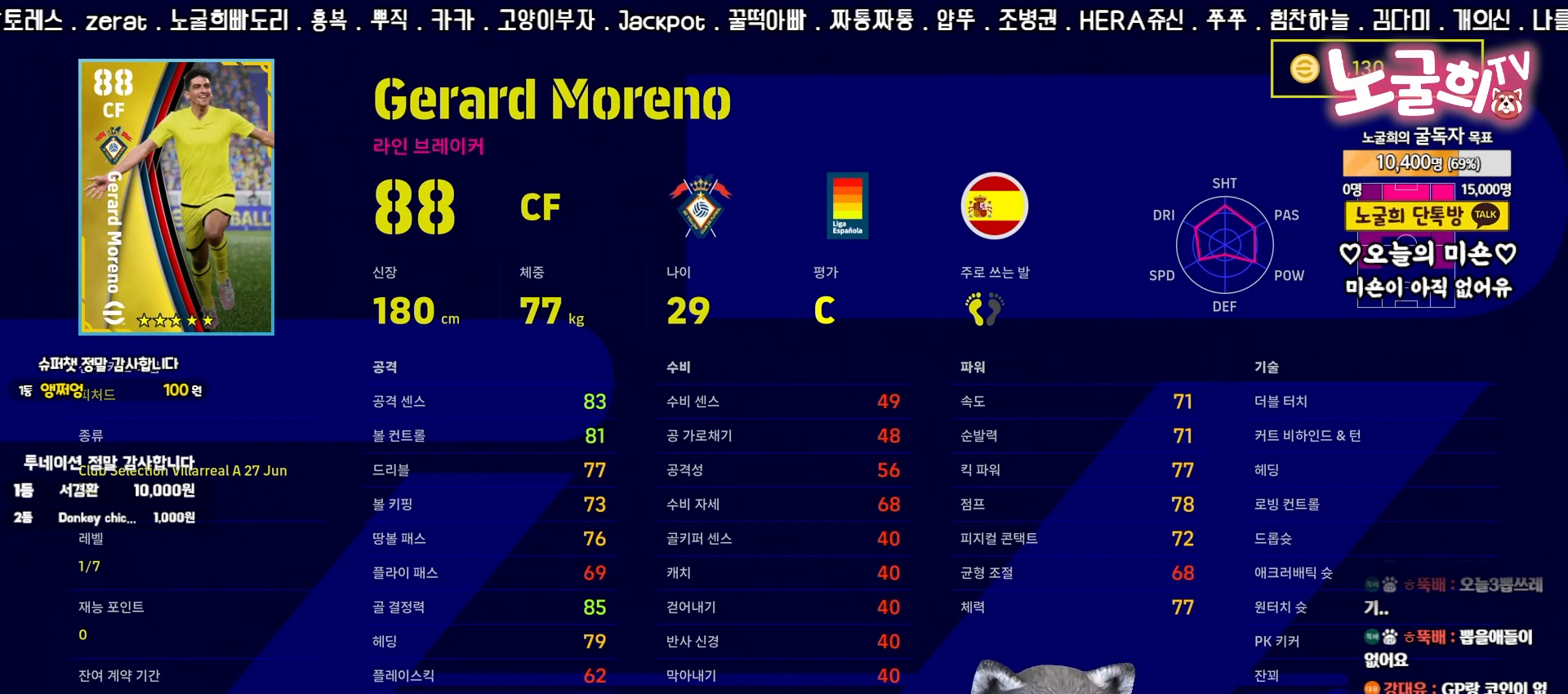
Gameplay with a controller (PlayStation layout); each line is a JSON object with the inputs held at the frame after it. "events" lists button and stick changes between this image and that frame as [ms after this image, input, new state], when the widget could be followed in between. Not read: L3 R3 left_stick.
{"buttons": [], "right_stick": "center", "events": [[300, "CIRCLE", "down"], [450, "CIRCLE", "up"]]}
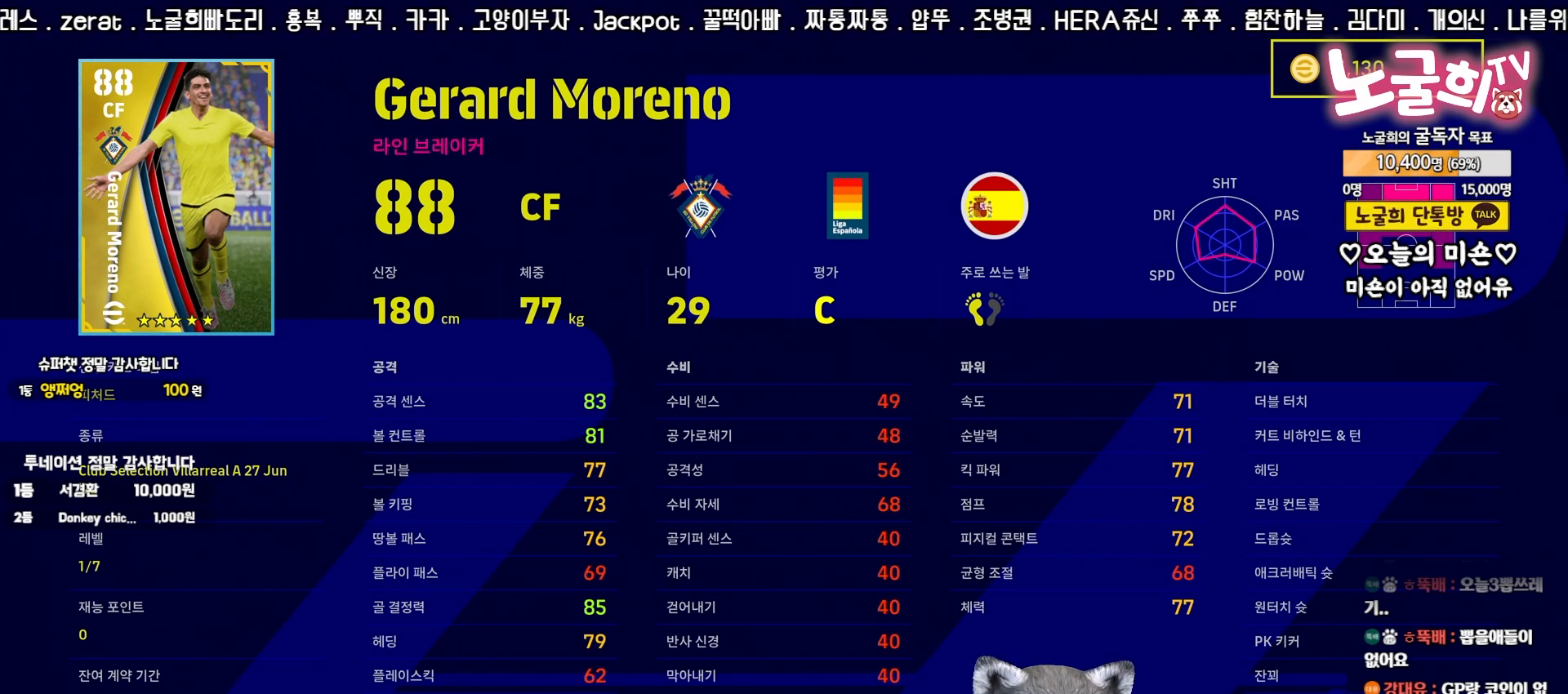
{"buttons": [], "right_stick": "center", "events": []}
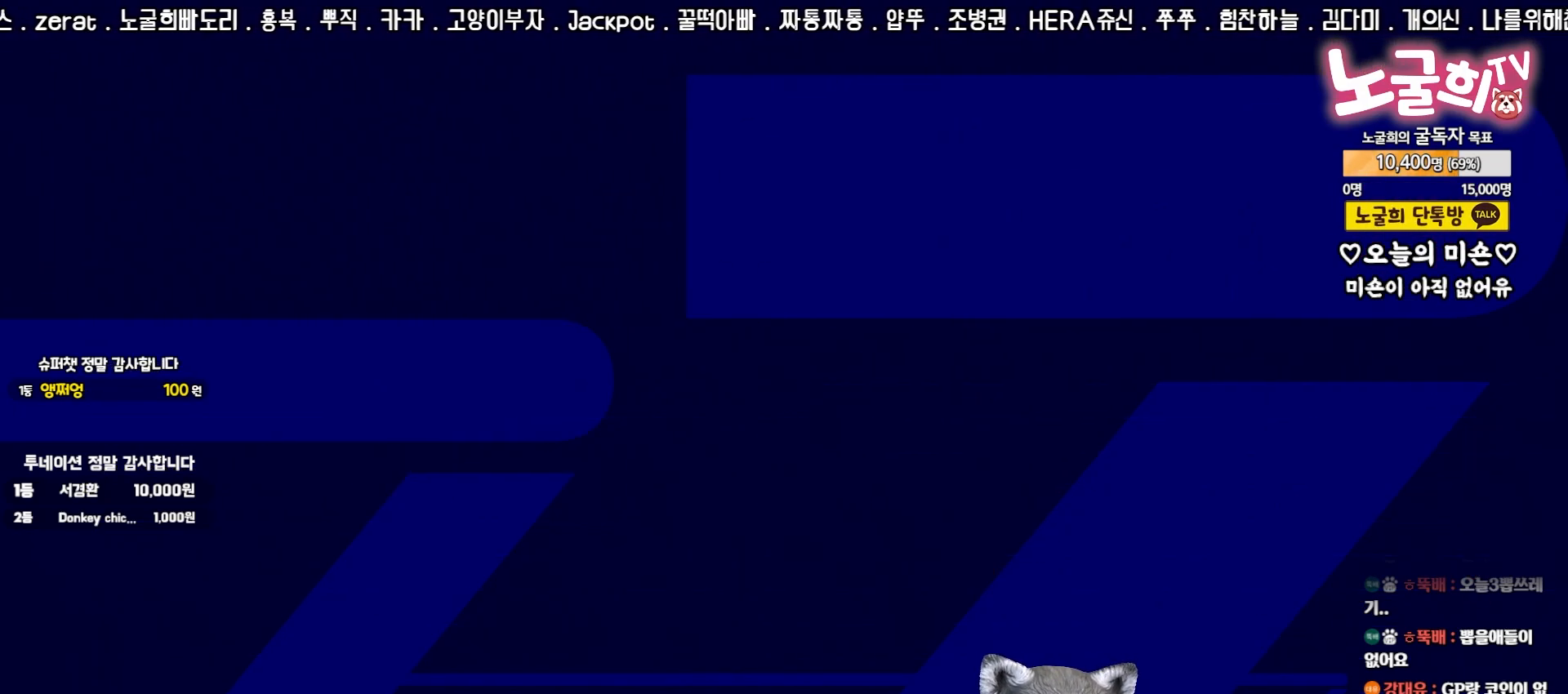
{"buttons": [], "right_stick": "center", "events": [[283, "DPAD_RIGHT", "down"], [400, "DPAD_RIGHT", "up"]]}
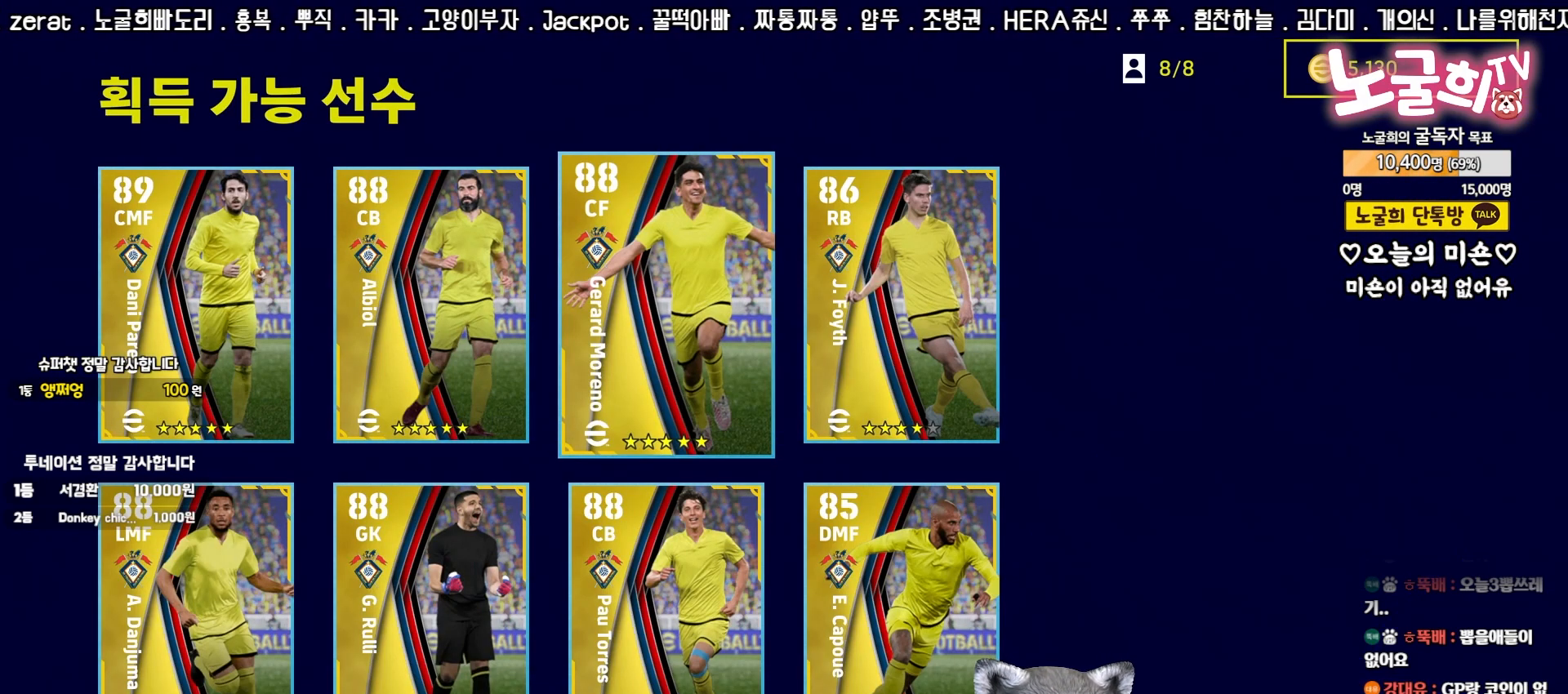
{"buttons": [], "right_stick": "center", "events": [[117, "CROSS", "down"], [233, "CROSS", "up"]]}
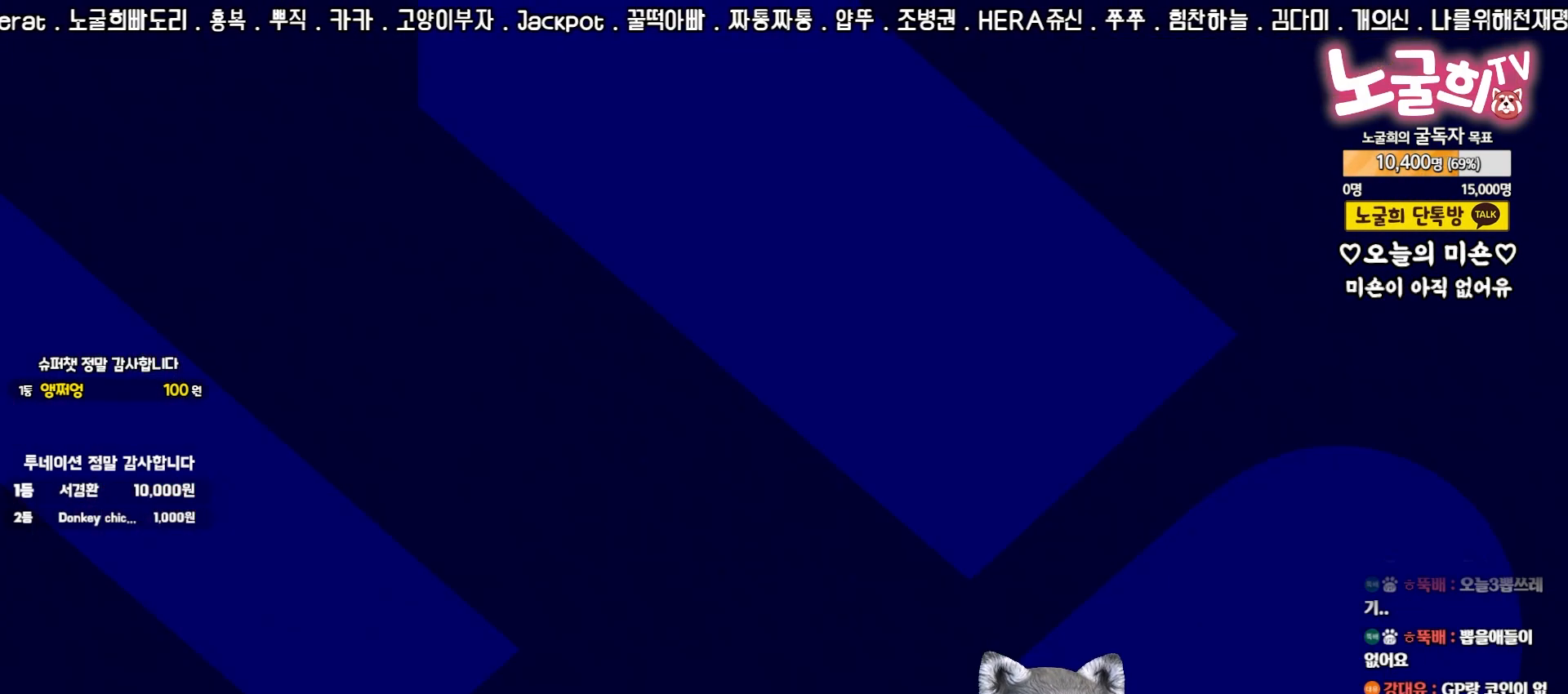
{"buttons": [], "right_stick": "center", "events": []}
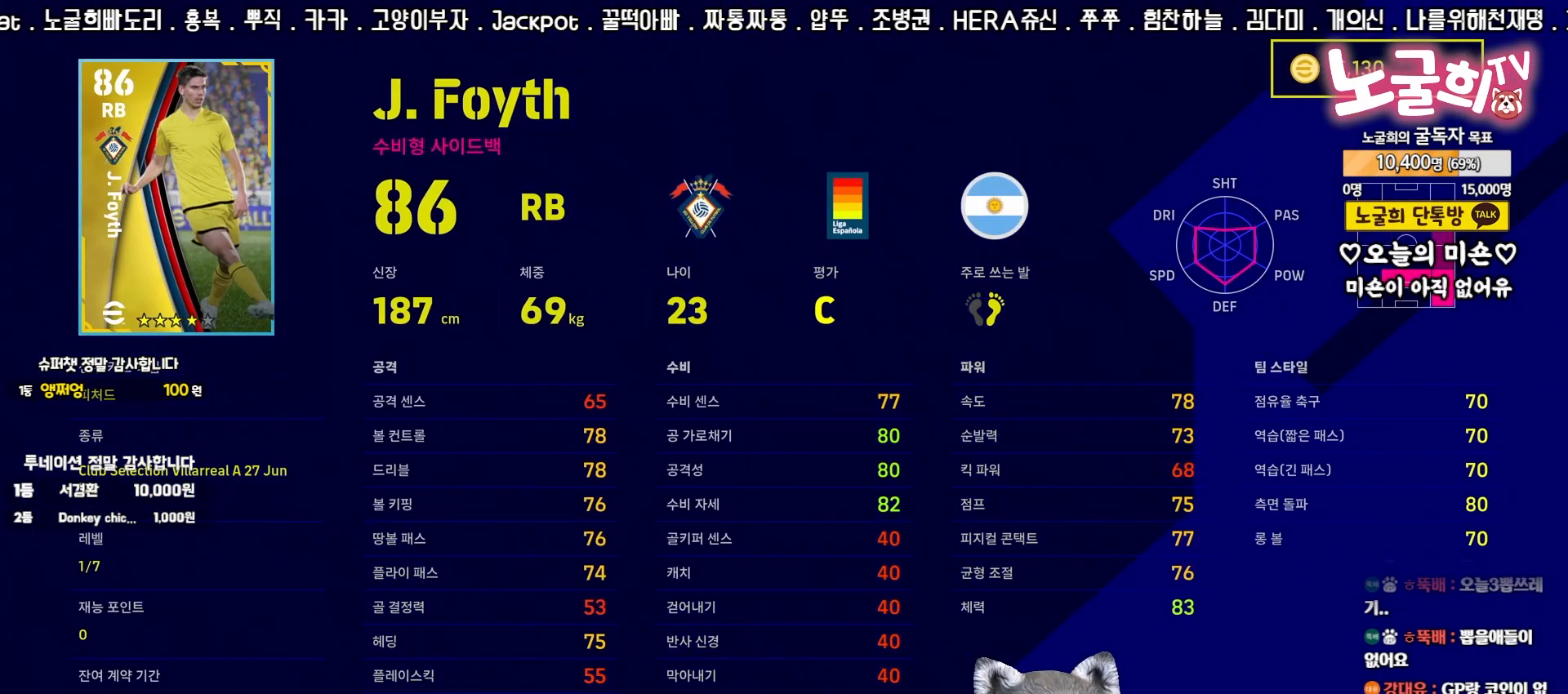
{"buttons": [], "right_stick": "center", "events": []}
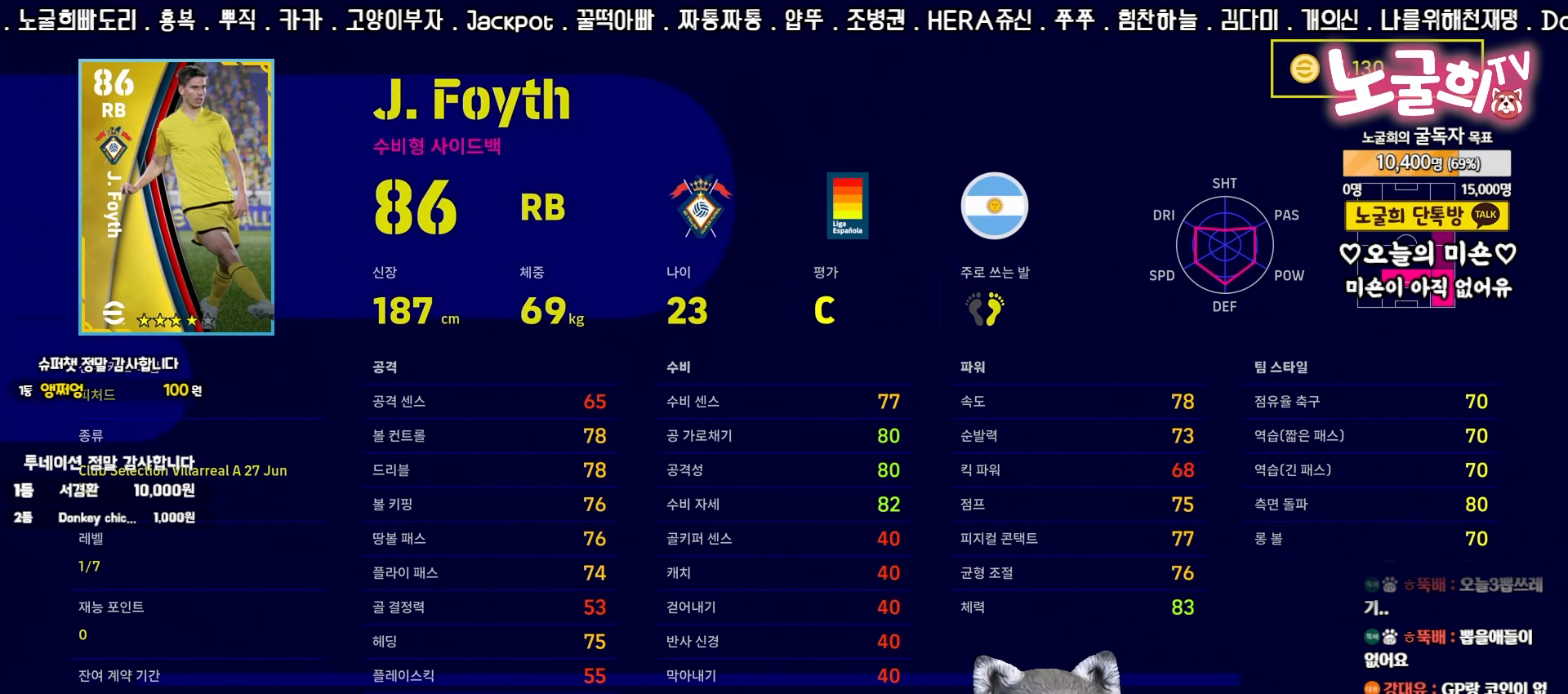
{"buttons": [], "right_stick": "center", "events": []}
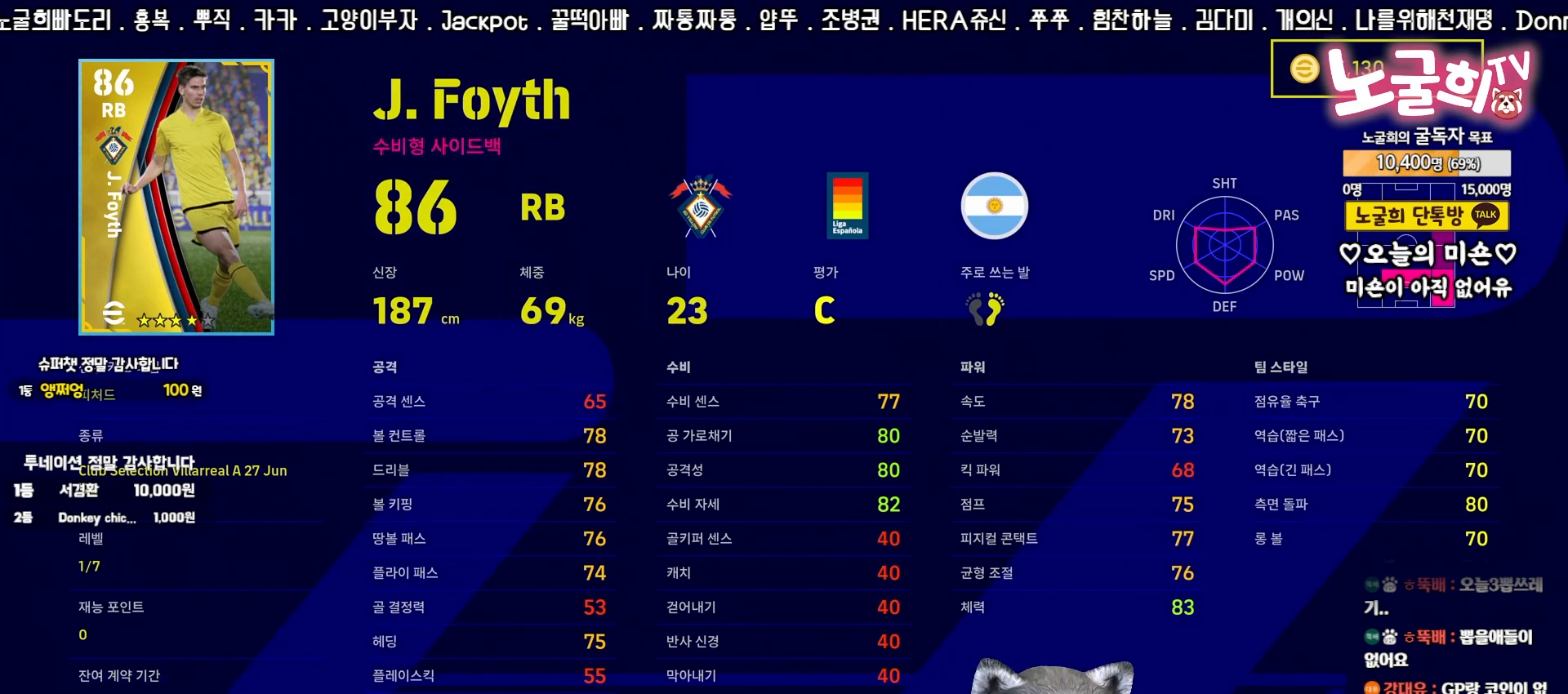
{"buttons": [], "right_stick": "center", "events": []}
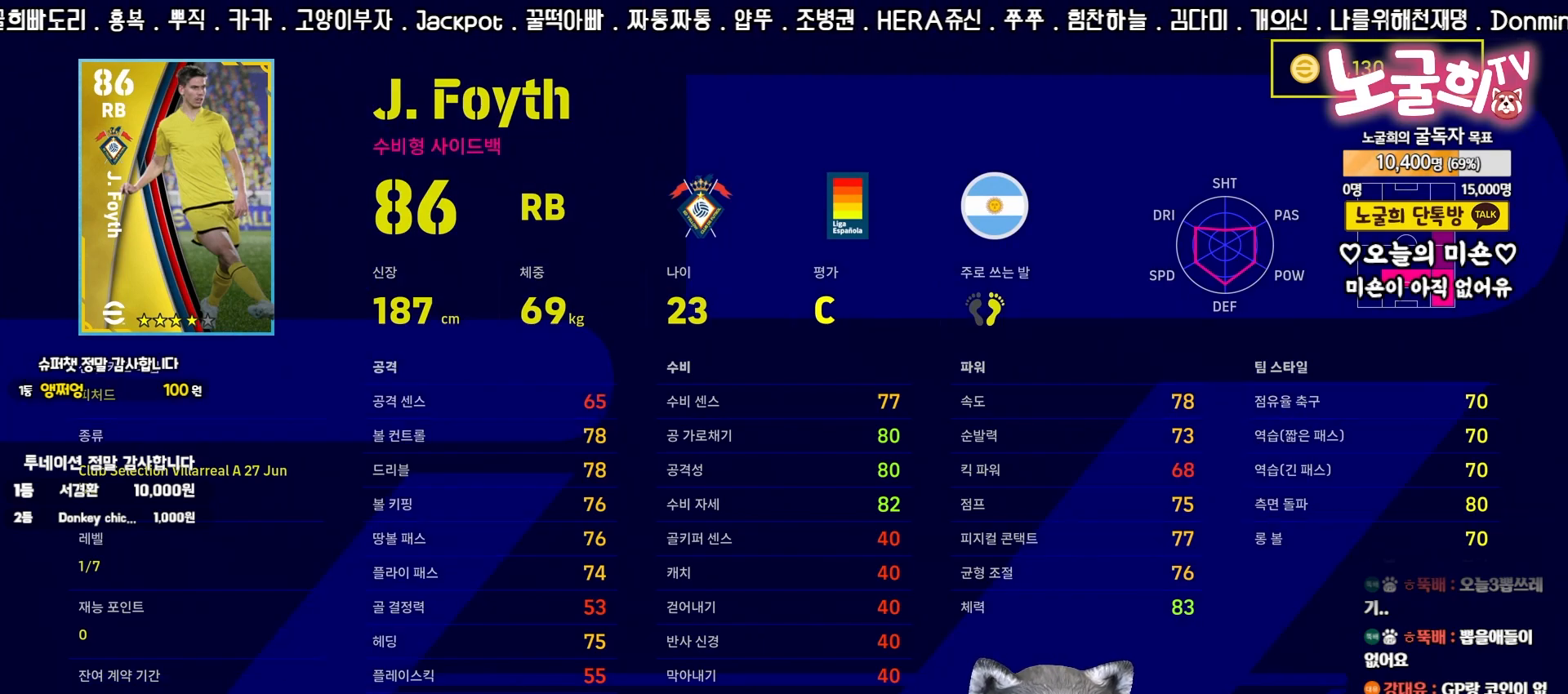
{"buttons": [], "right_stick": "center", "events": []}
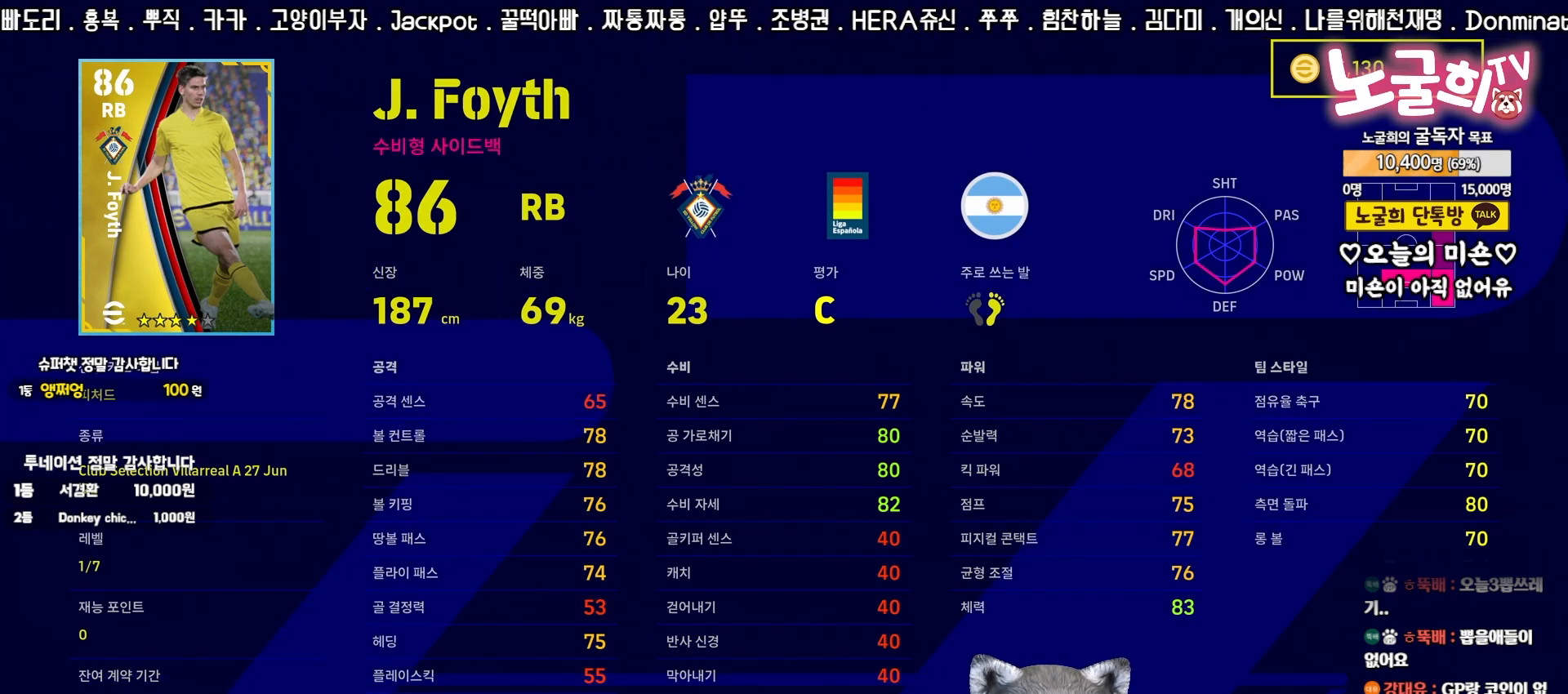
{"buttons": [], "right_stick": "center", "events": [[117, "right_stick", "right"], [267, "right_stick", "center"]]}
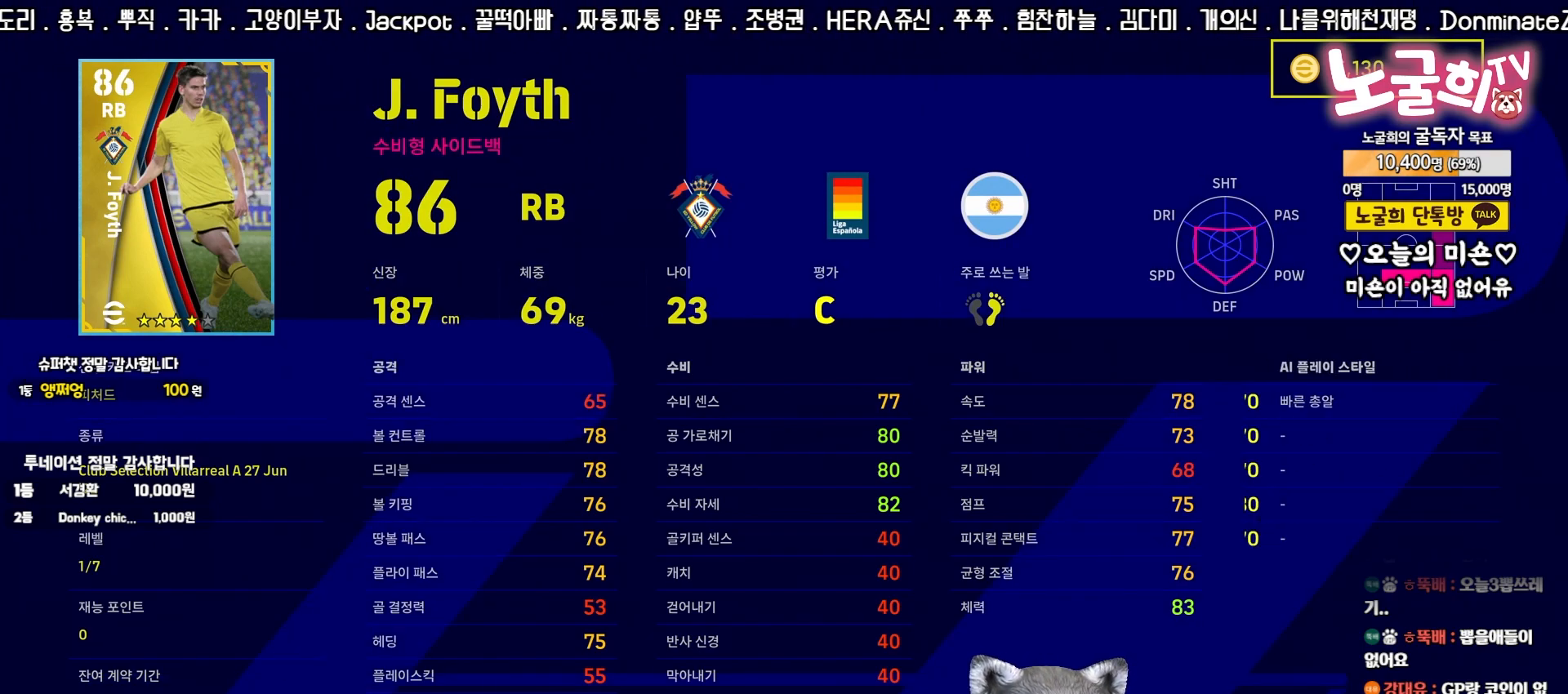
{"buttons": [], "right_stick": "center", "events": [[133, "right_stick", "right"], [283, "right_stick", "center"]]}